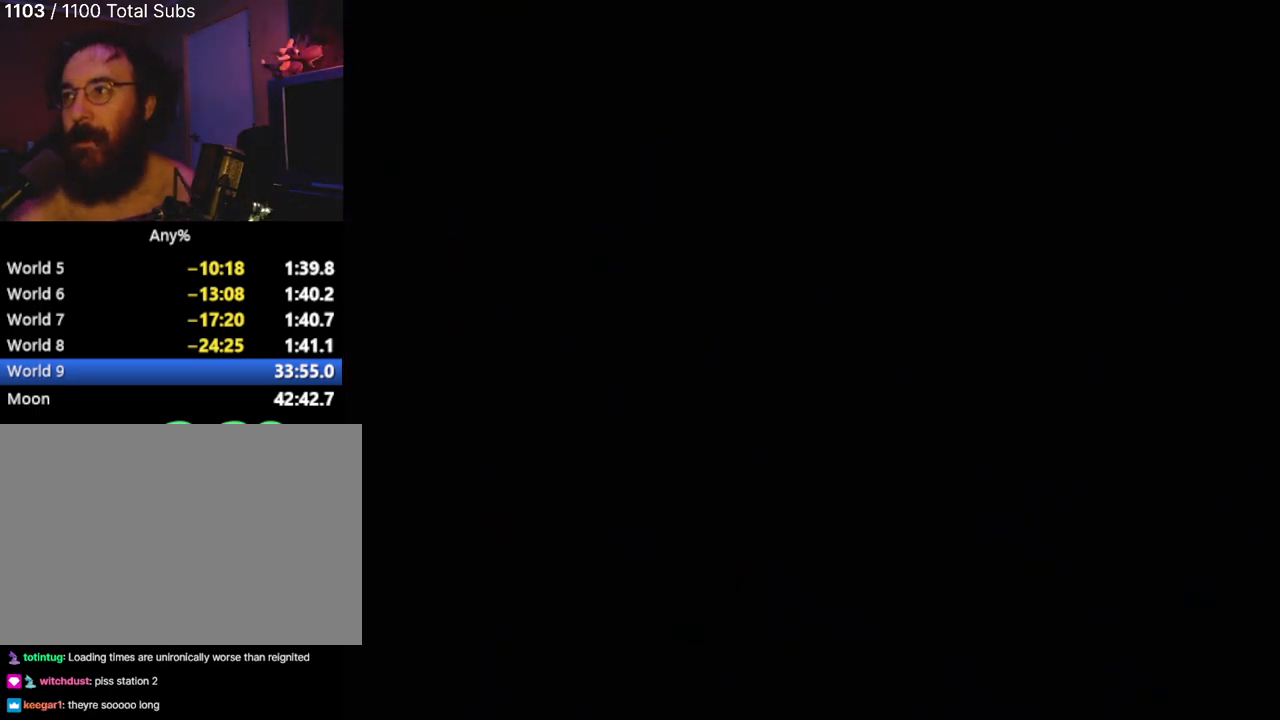
Gameplay with a controller (PlayStation layout); each line is a JSON object with the inputs held at the frame after it. "events" lists button and stick changes between this image and that frame as [ms after this image, input, new state], when the widget could be followed in between. Not read: L3 R3 right_stick.
{"buttons": [], "left_stick": "center", "events": [[67, "left_stick", "up"], [117, "left_stick", "center"]]}
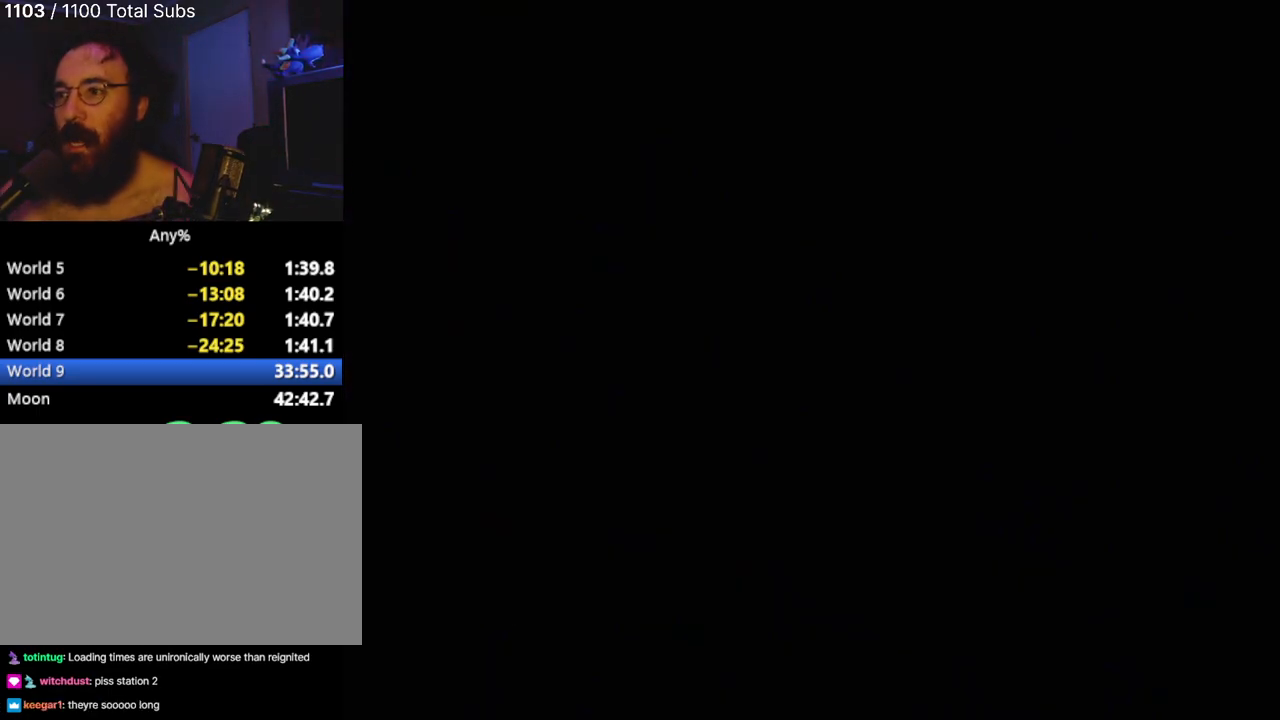
{"buttons": [], "left_stick": "down-right", "events": [[117, "left_stick", "down"], [283, "left_stick", "up-right"], [367, "left_stick", "up-left"], [417, "left_stick", "down-left"], [500, "left_stick", "down-right"]]}
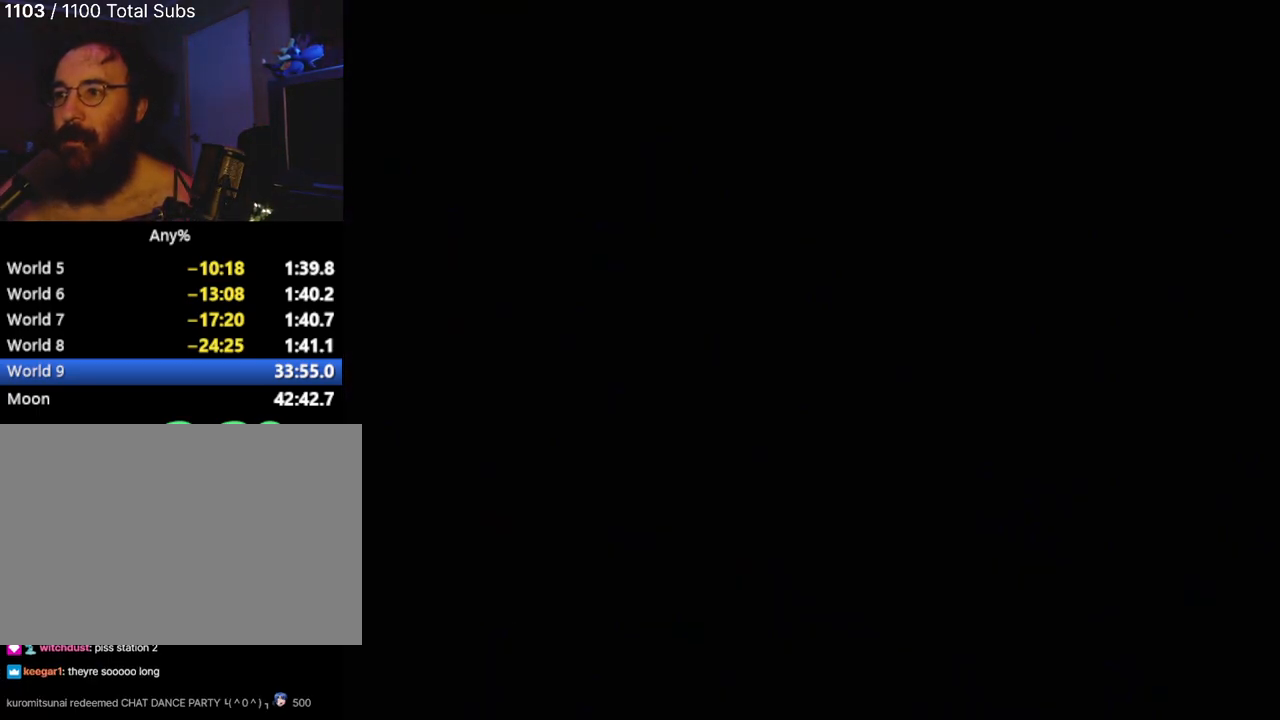
{"buttons": [], "left_stick": "center", "events": [[50, "left_stick", "up-right"], [117, "left_stick", "up-left"], [184, "left_stick", "down-left"], [317, "left_stick", "center"]]}
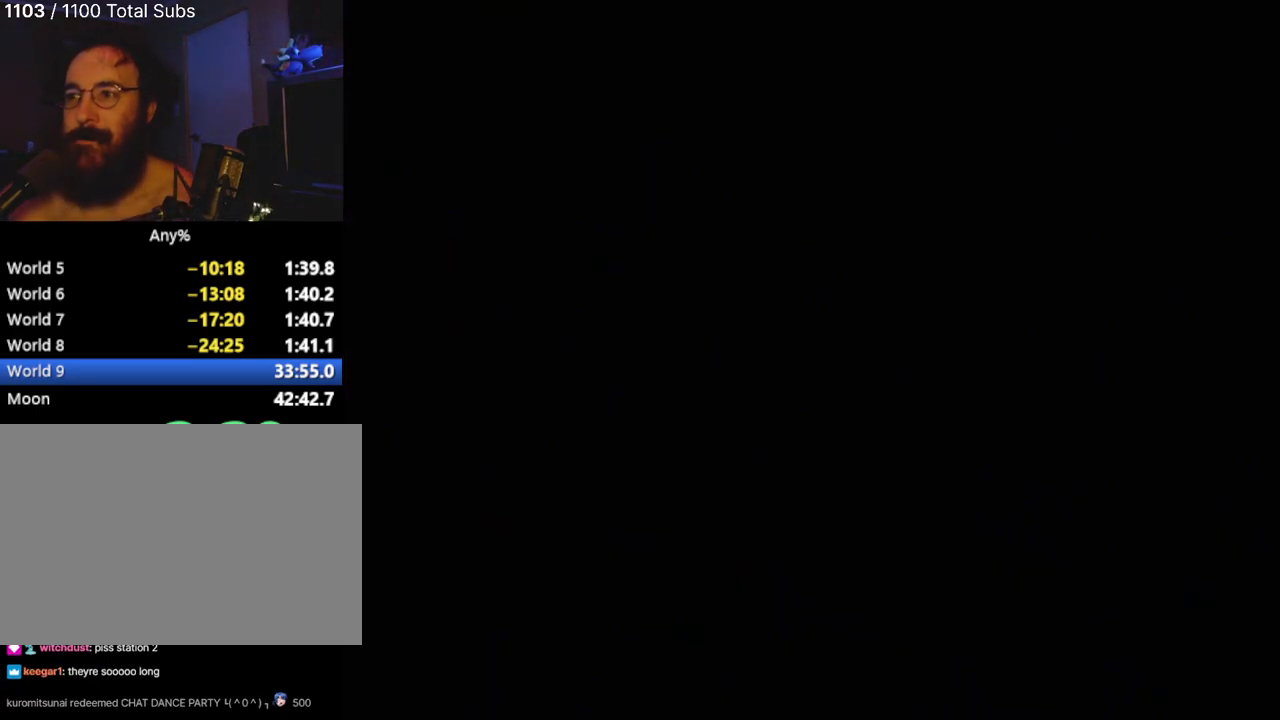
{"buttons": [], "left_stick": "center", "events": []}
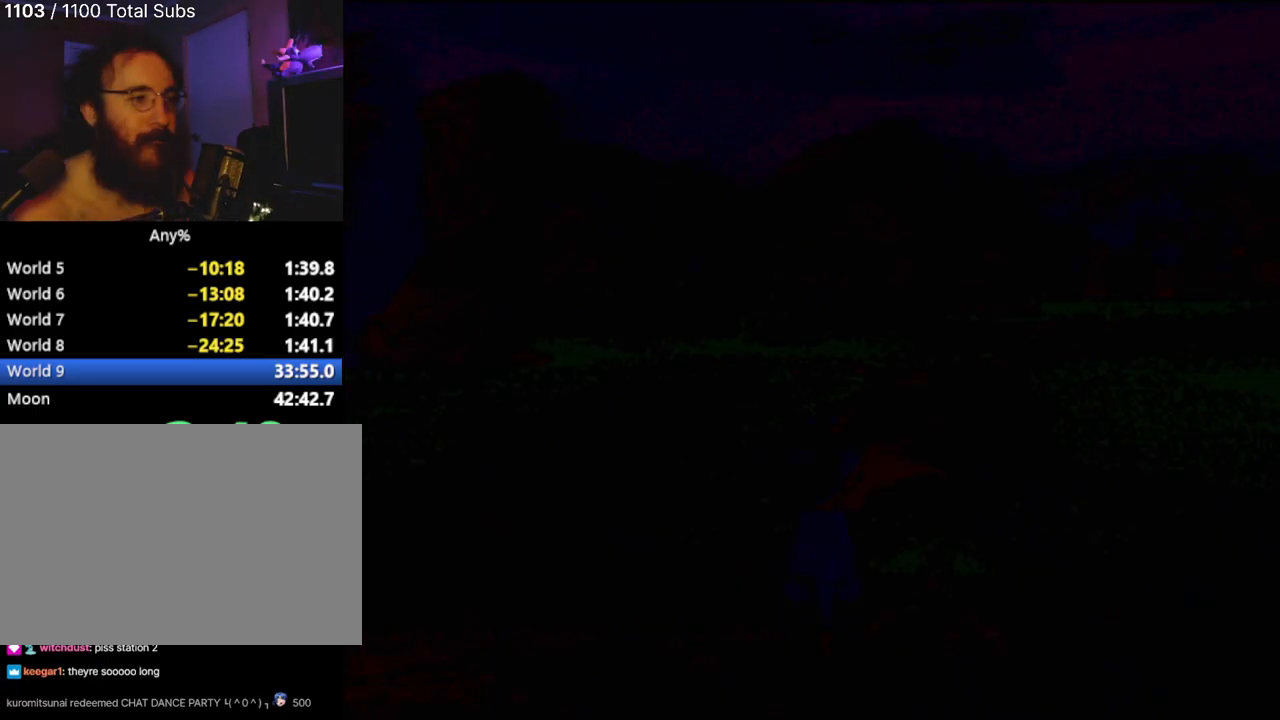
{"buttons": [], "left_stick": "center", "events": []}
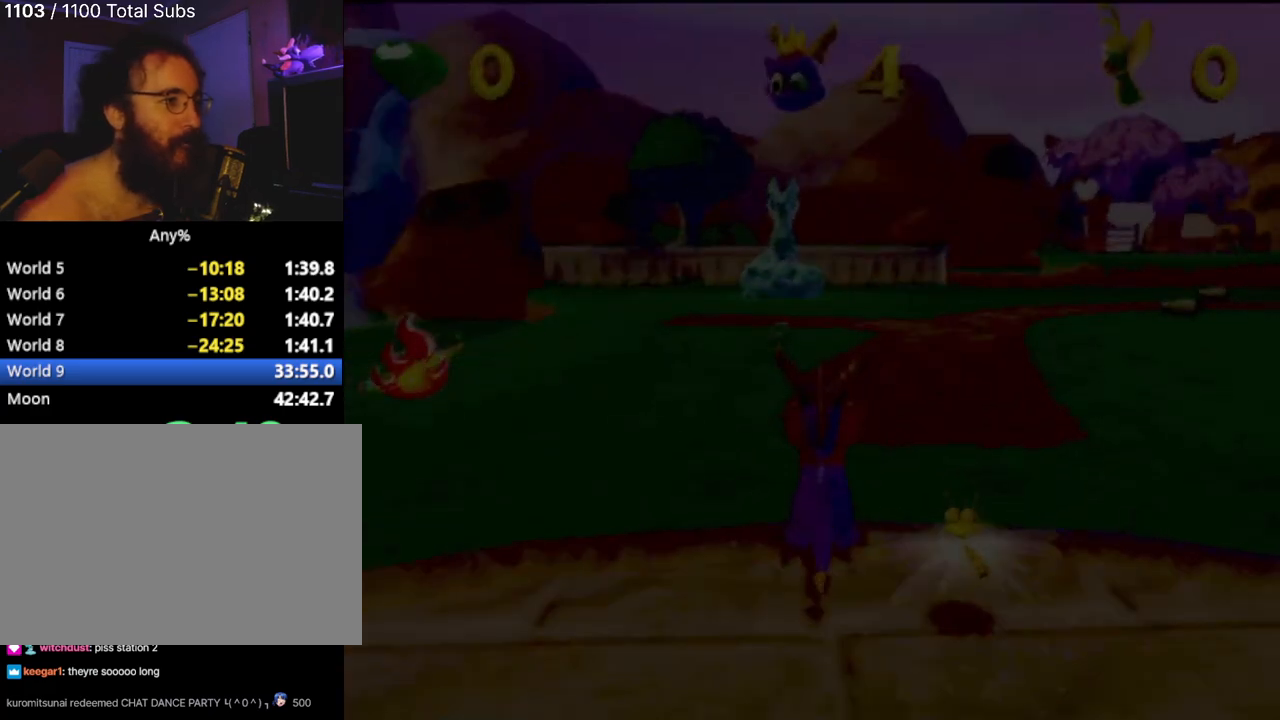
{"buttons": ["SQUARE"], "left_stick": "center", "events": [[317, "left_stick", "up-right"], [333, "SQUARE", "down"], [500, "left_stick", "center"]]}
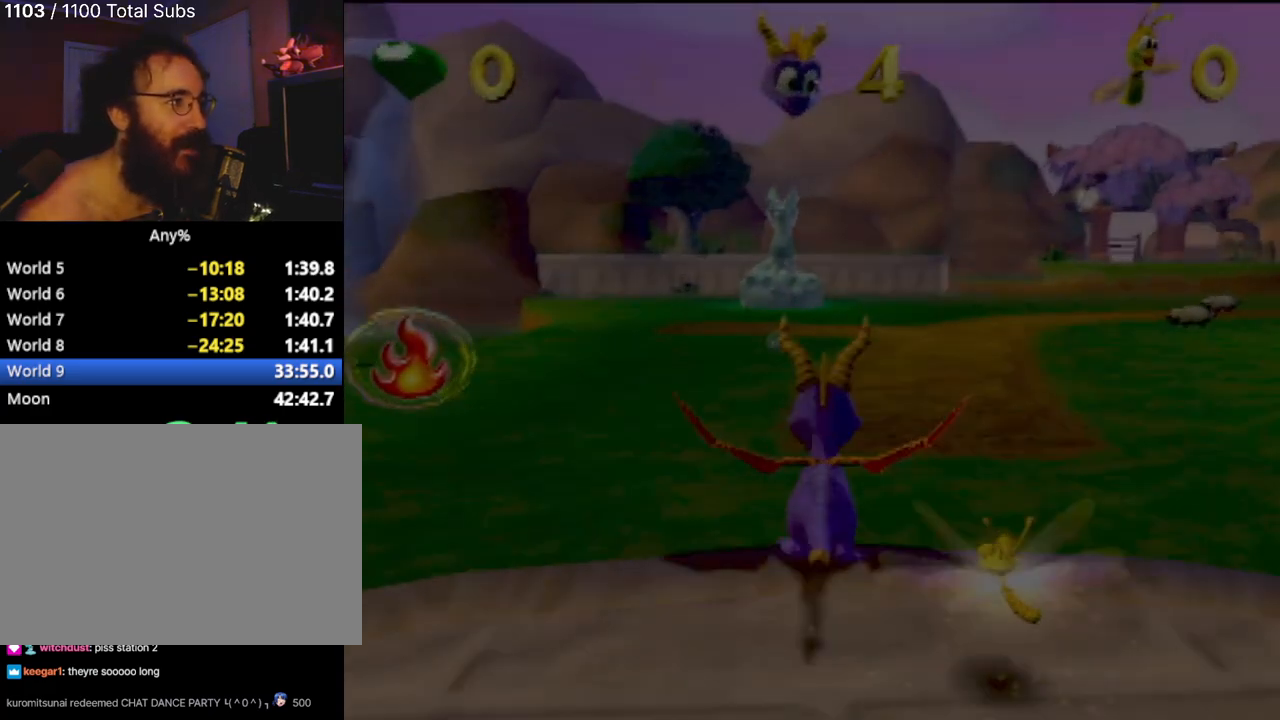
{"buttons": [], "left_stick": "center", "events": [[34, "SQUARE", "up"]]}
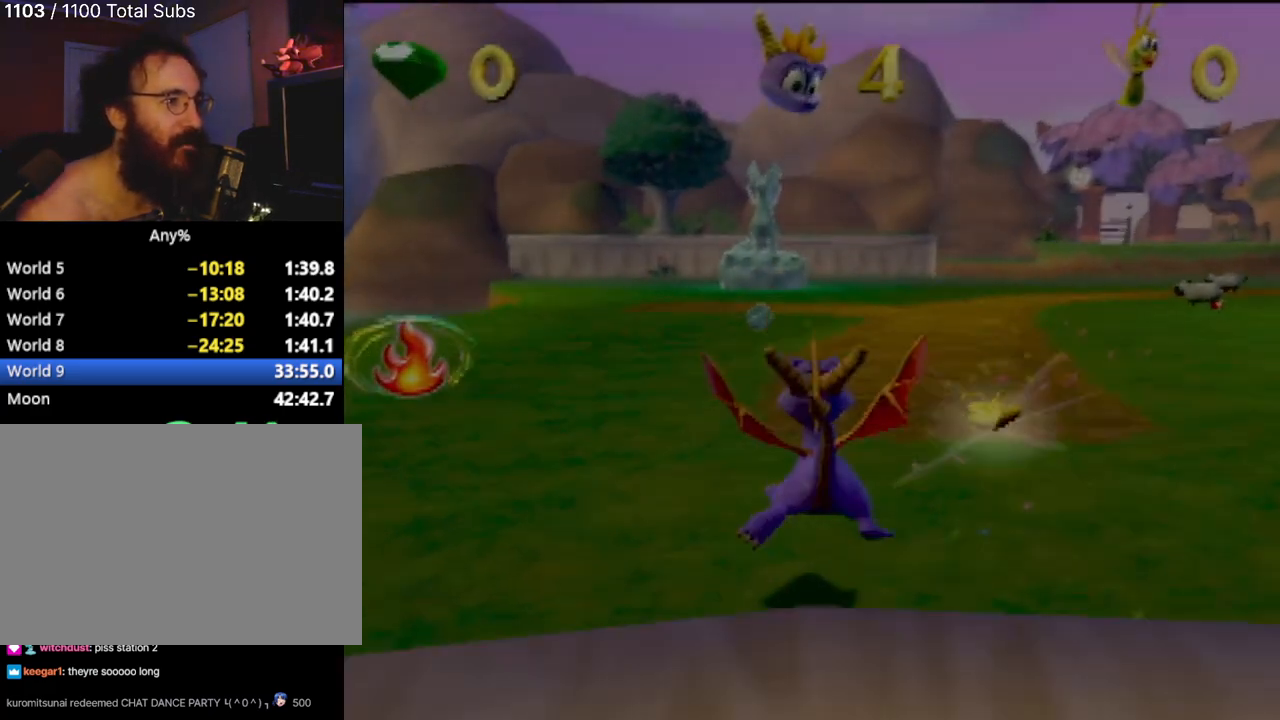
{"buttons": ["SQUARE"], "left_stick": "right", "events": [[100, "left_stick", "up-right"], [150, "SQUARE", "down"], [300, "left_stick", "center"], [484, "left_stick", "right"]]}
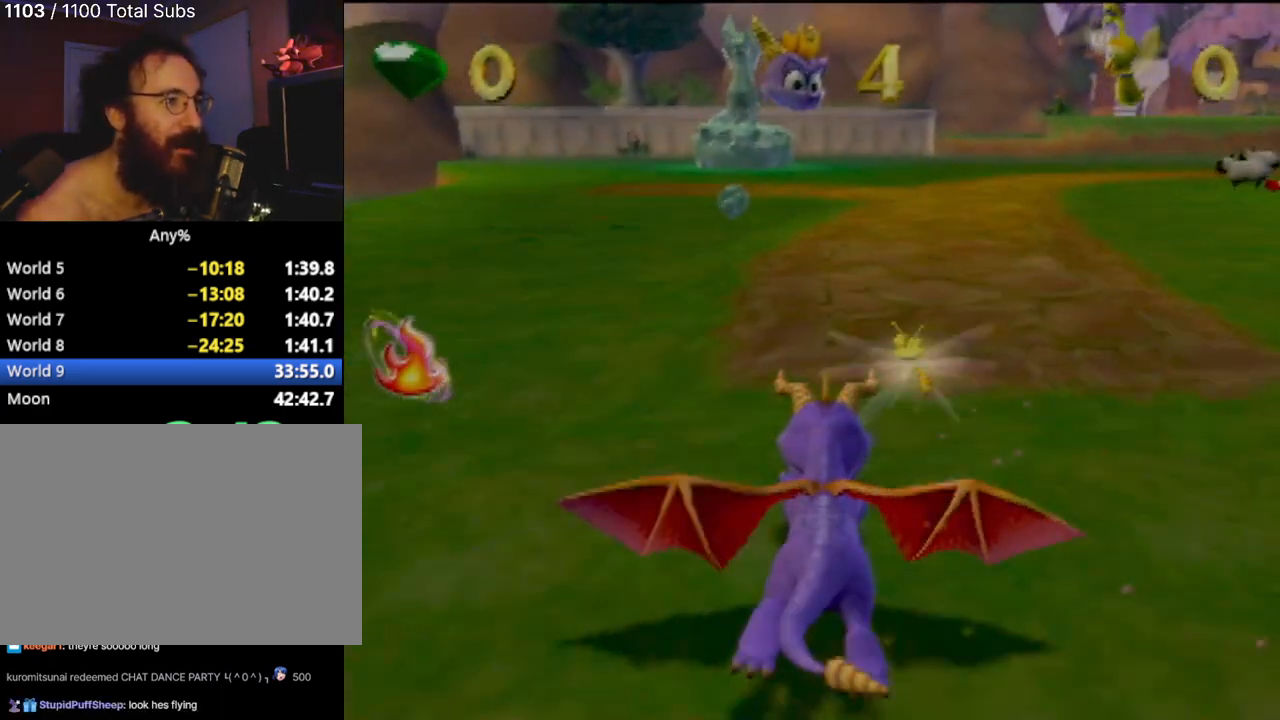
{"buttons": ["SQUARE"], "left_stick": "center", "events": [[301, "left_stick", "center"]]}
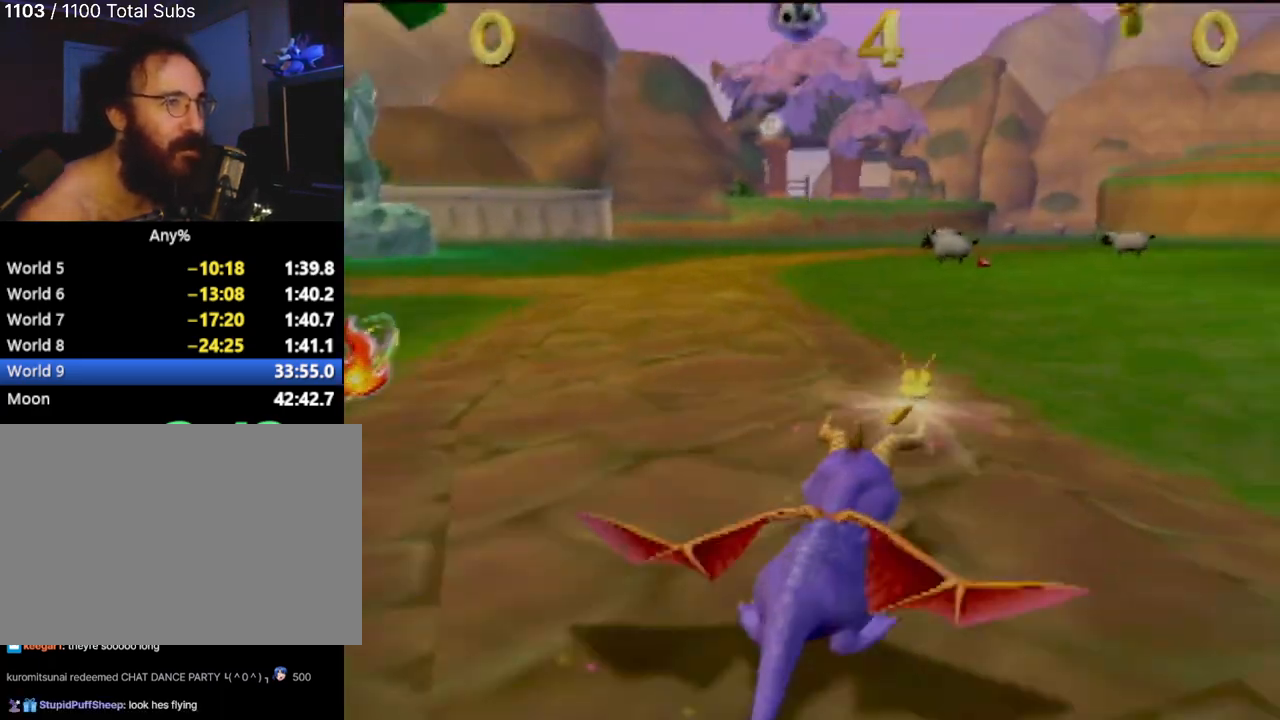
{"buttons": [], "left_stick": "left", "events": [[267, "left_stick", "left"], [384, "SQUARE", "up"]]}
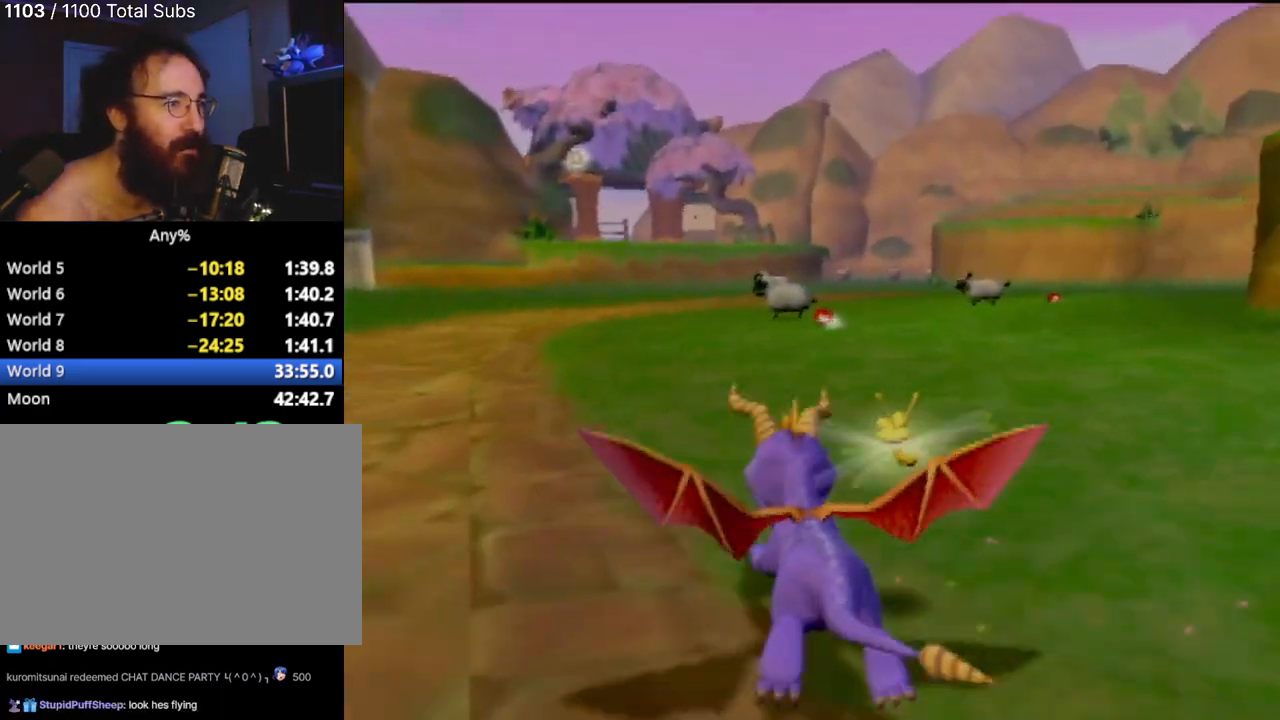
{"buttons": ["SQUARE"], "left_stick": "left", "events": [[17, "left_stick", "center"], [34, "R2", "down"], [334, "left_stick", "left"], [367, "R2", "up"], [384, "SQUARE", "down"]]}
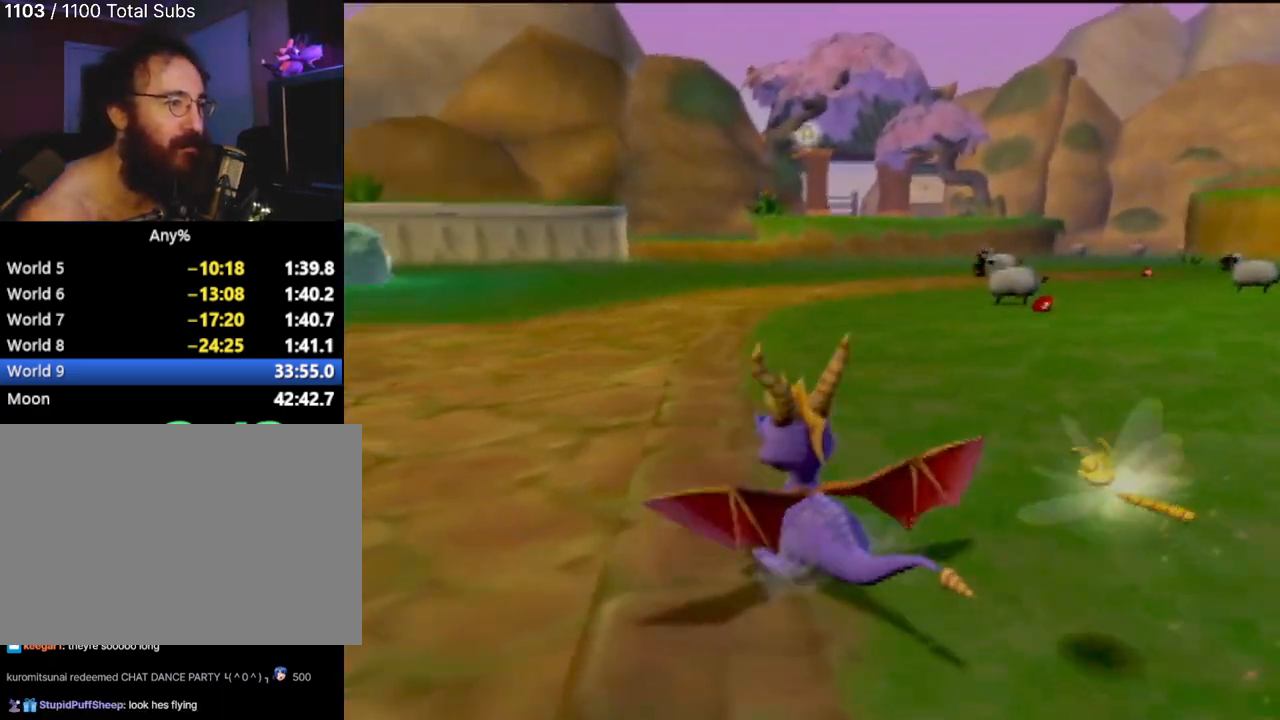
{"buttons": [], "left_stick": "left", "events": [[150, "left_stick", "center"], [367, "left_stick", "left"], [484, "SQUARE", "up"]]}
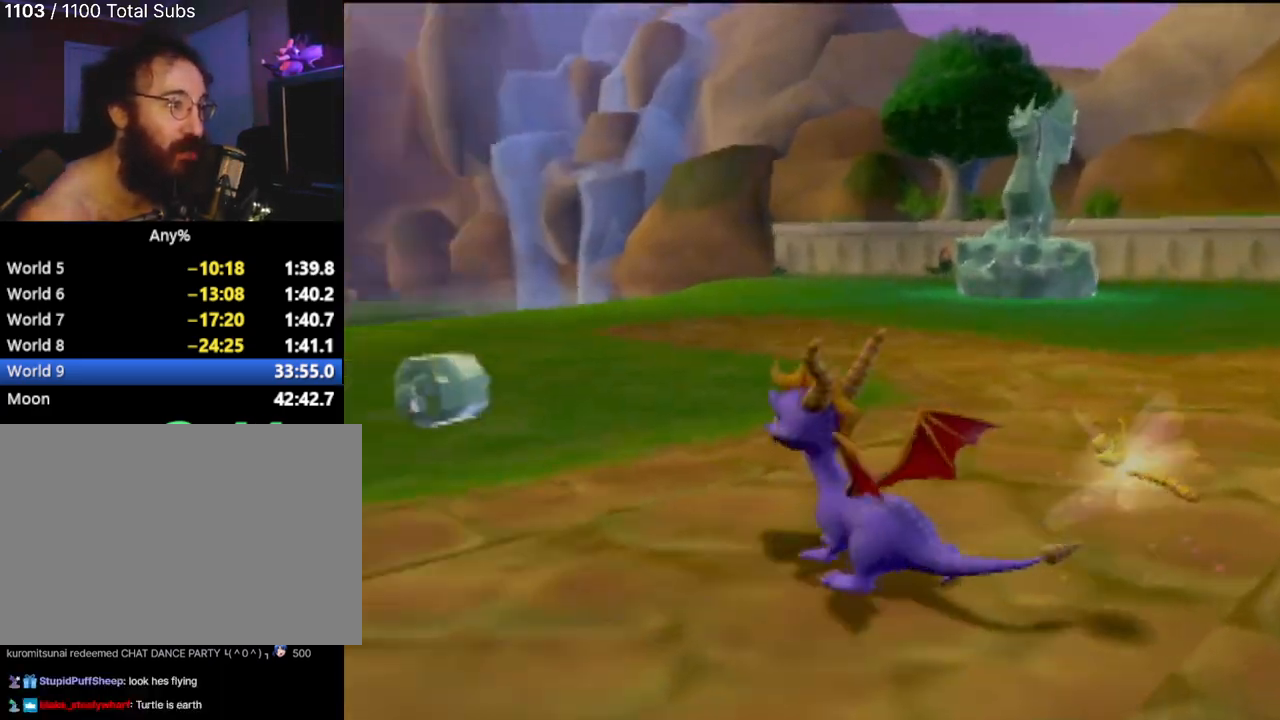
{"buttons": [], "left_stick": "center", "events": [[117, "left_stick", "center"], [217, "SQUARE", "down"], [234, "left_stick", "up-right"], [351, "left_stick", "up"], [467, "SQUARE", "up"], [467, "left_stick", "center"]]}